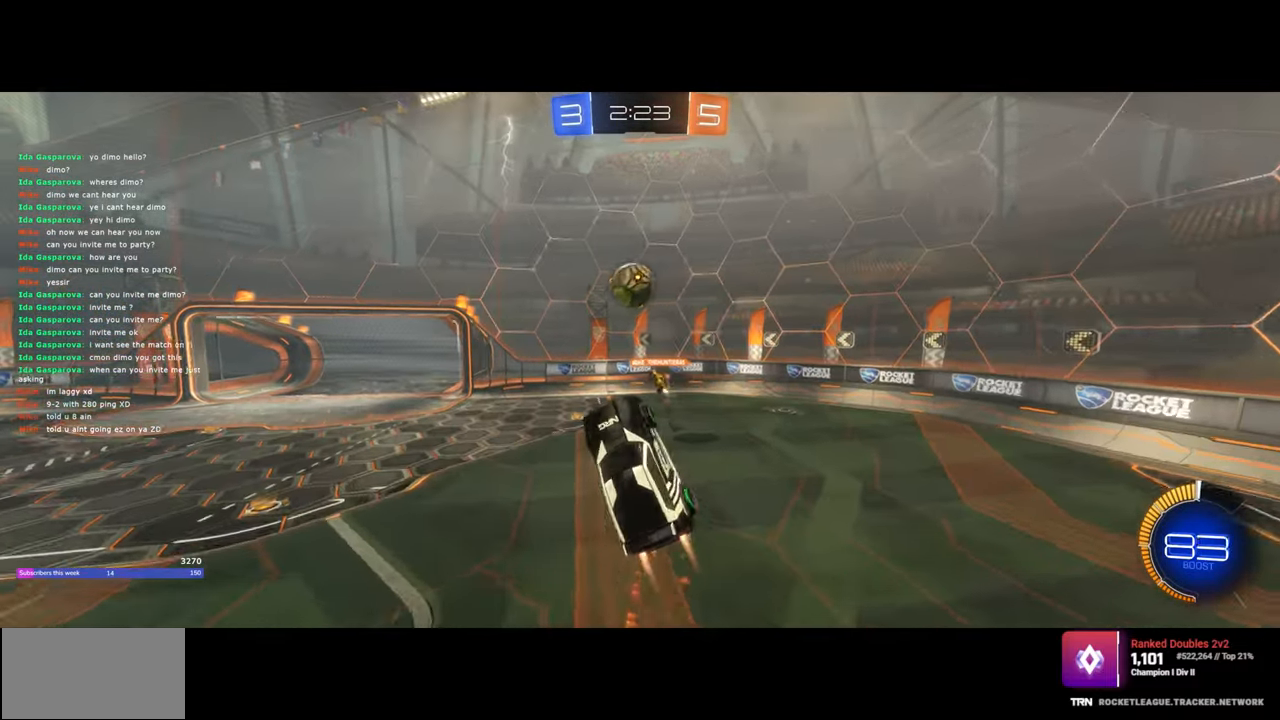
Gameplay with keyboard and mouse; each line is a JSON object with the keys and mouse buttons held at the frame after it. "events" lists presses ("down") and releases ("up") of "a", "ctrl", "d", "e", "q", "s", "shift", "space", "w", "mouse_left", "mouse_wheel", "mouse_right", "mouse_mb4" and "mouse_mb5" between this image and that frame as [ms after this image, input, new state], when the widget could be followed in between. "mouse_left", "mouse_wheel", "mouse_right", "mouse_mb4", "mouse_mb5" = the "left", "wheel", "right", "mb4", "mb5" buttons of the "mouse" list. No other keys are recorded. "wheel" means that the mouse wheel is clicked or scrolled. Mouse movement is not recorded.
{"keys": ["q"], "mouse": [], "events": [[300, "mouse_left", "up"]]}
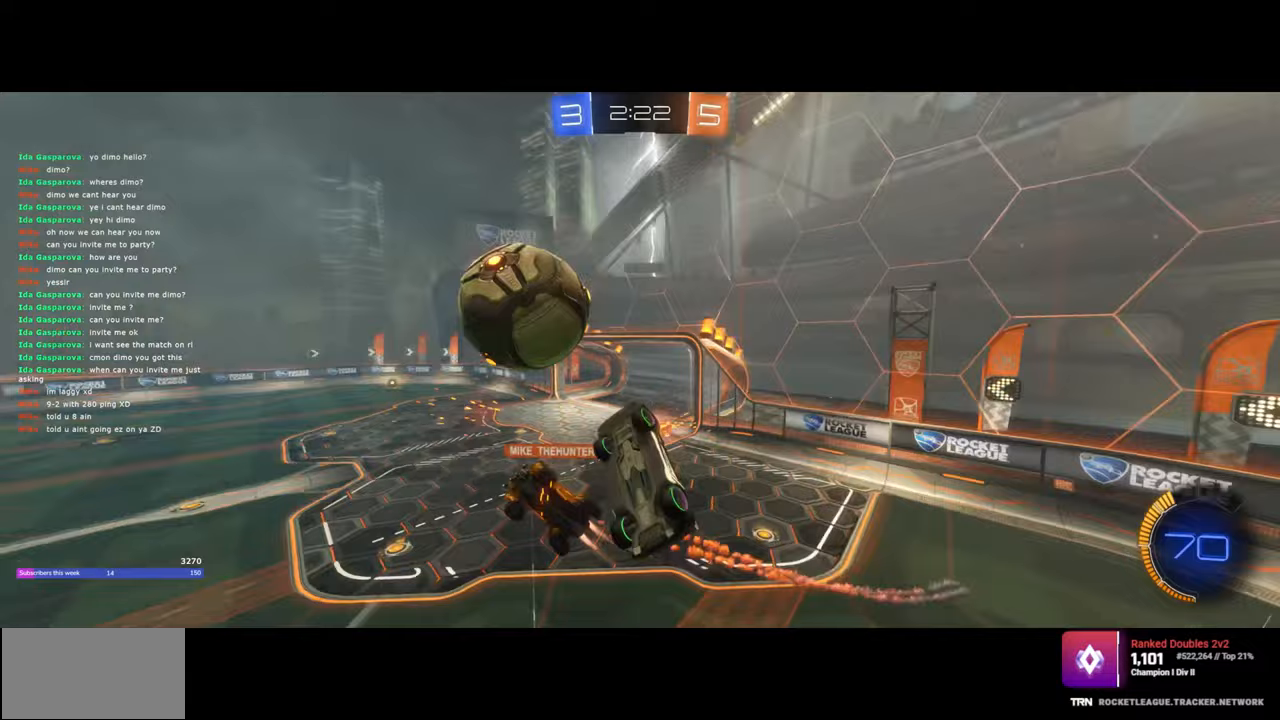
{"keys": ["w"], "mouse": [], "events": [[383, "w", "down"], [450, "q", "up"]]}
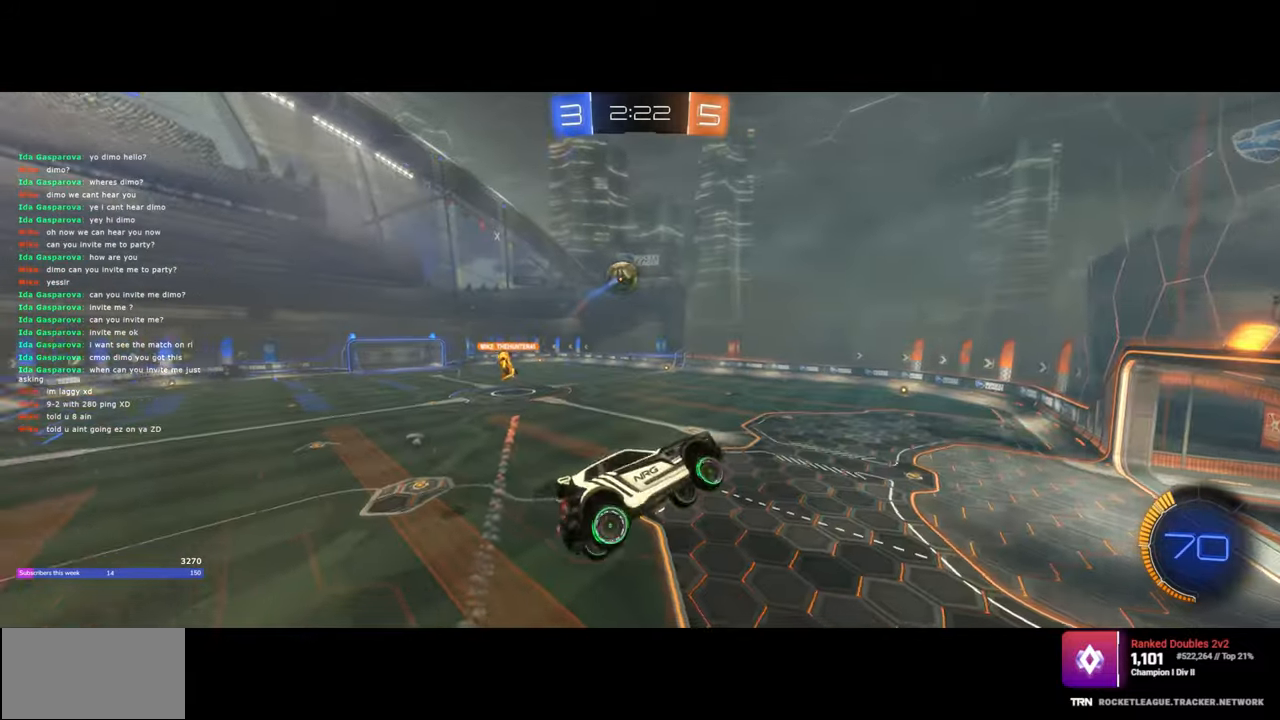
{"keys": [], "mouse": [], "events": [[17, "w", "up"], [233, "a", "down"], [267, "e", "down"], [350, "e", "up"], [483, "a", "up"]]}
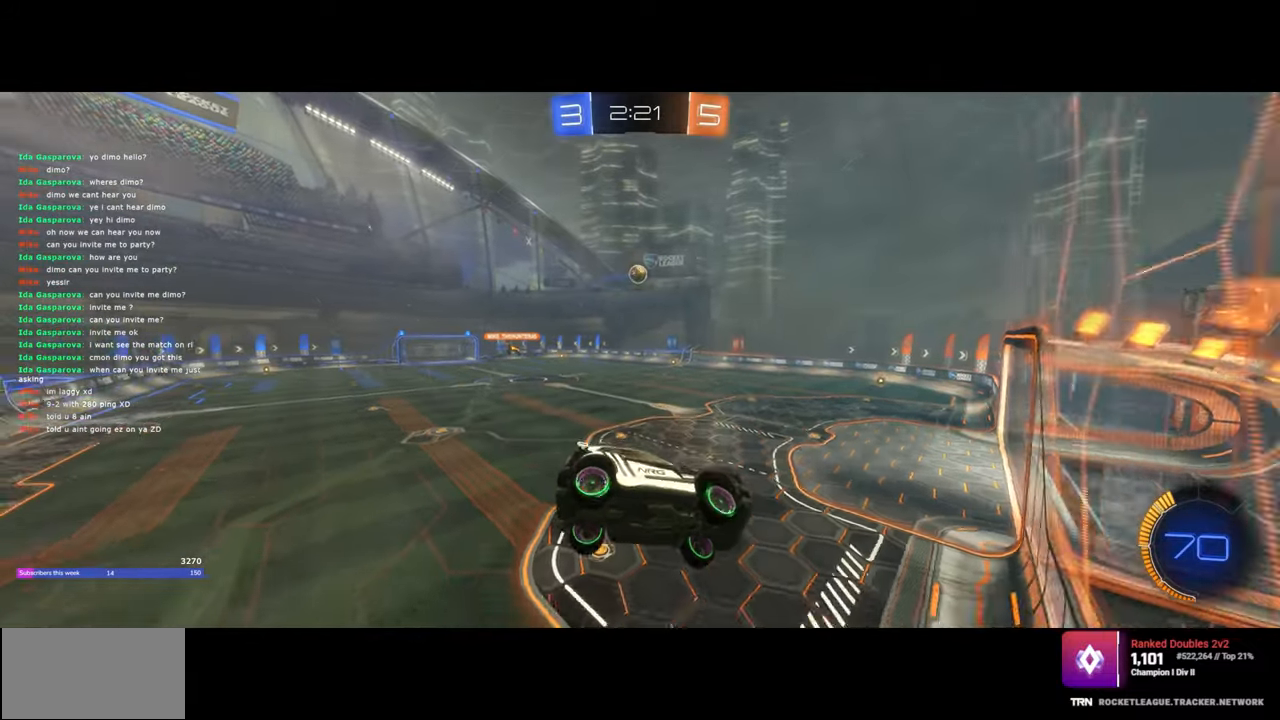
{"keys": ["a", "w"], "mouse": ["left"], "events": [[83, "a", "down"], [133, "mouse_left", "down"], [150, "w", "down"]]}
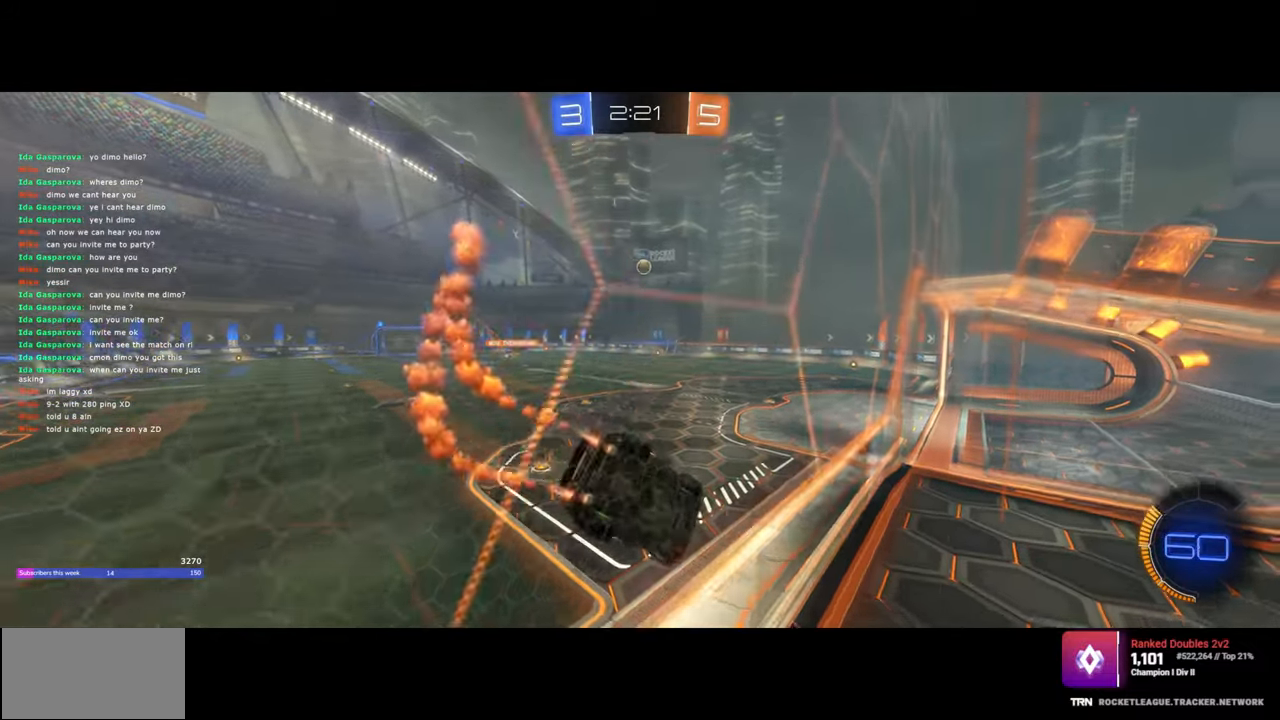
{"keys": ["w"], "mouse": ["left"], "events": [[267, "a", "up"]]}
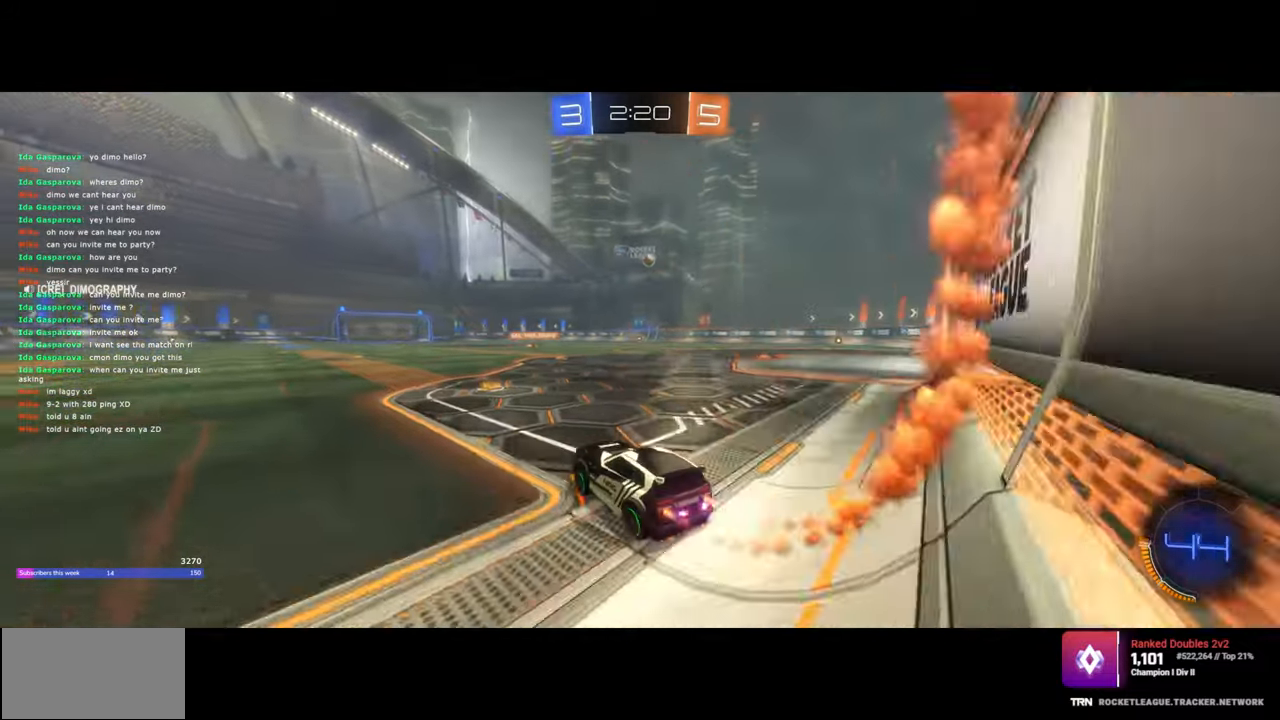
{"keys": ["q", "w"], "mouse": ["right"], "events": [[100, "d", "down"], [283, "q", "down"], [317, "d", "up"], [400, "mouse_right", "down"], [483, "mouse_left", "up"]]}
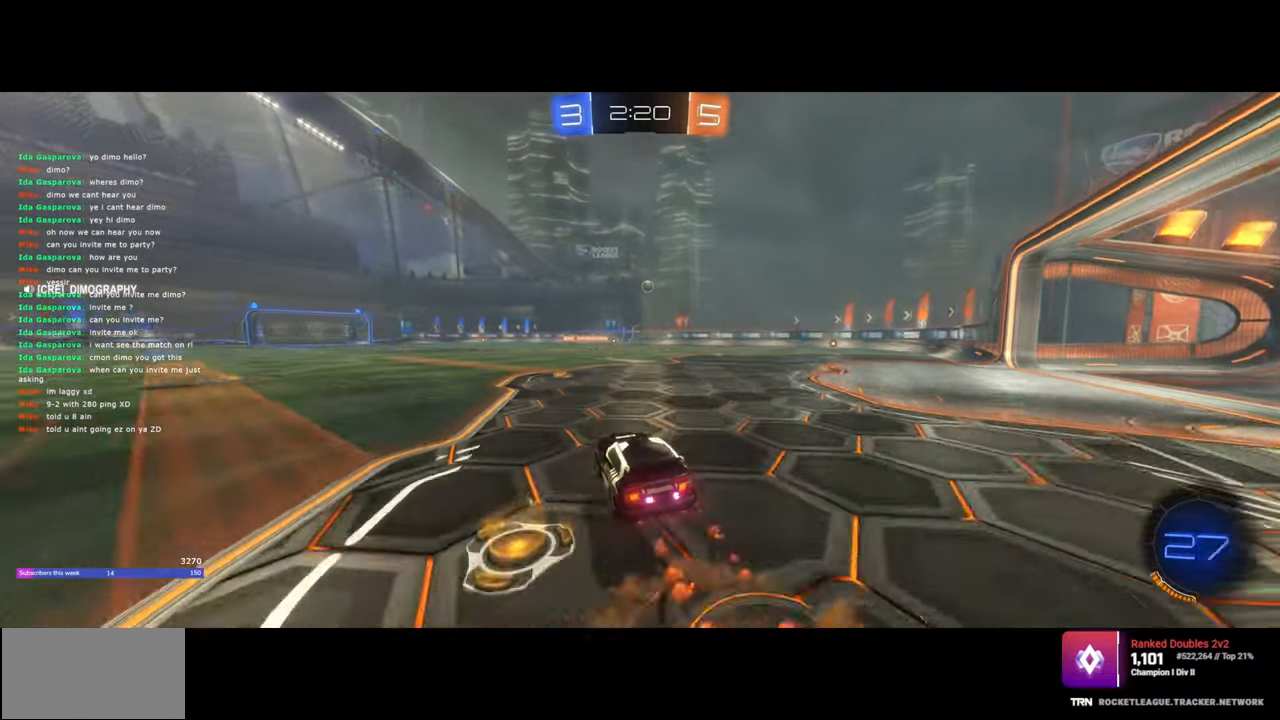
{"keys": ["a"], "mouse": [], "events": [[33, "mouse_right", "up"], [67, "mouse_right", "down"], [250, "mouse_right", "up"], [317, "q", "up"], [350, "w", "up"], [483, "a", "down"]]}
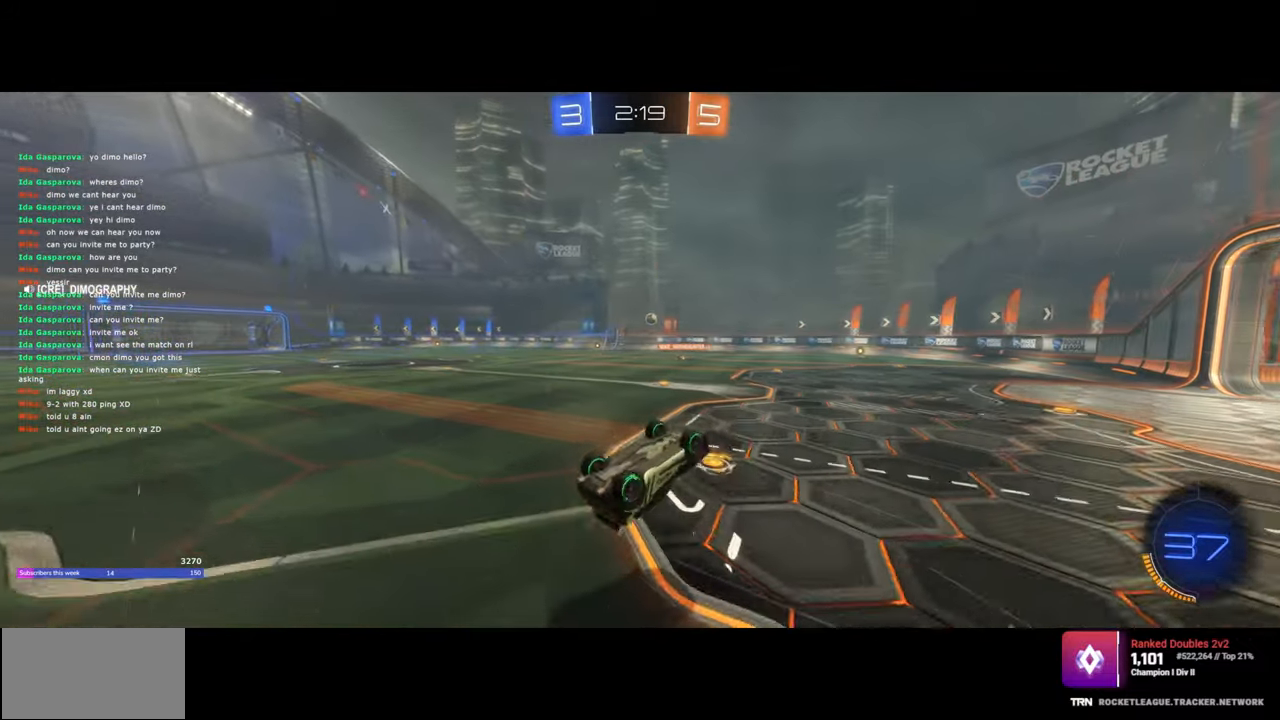
{"keys": [], "mouse": [], "events": [[150, "a", "up"]]}
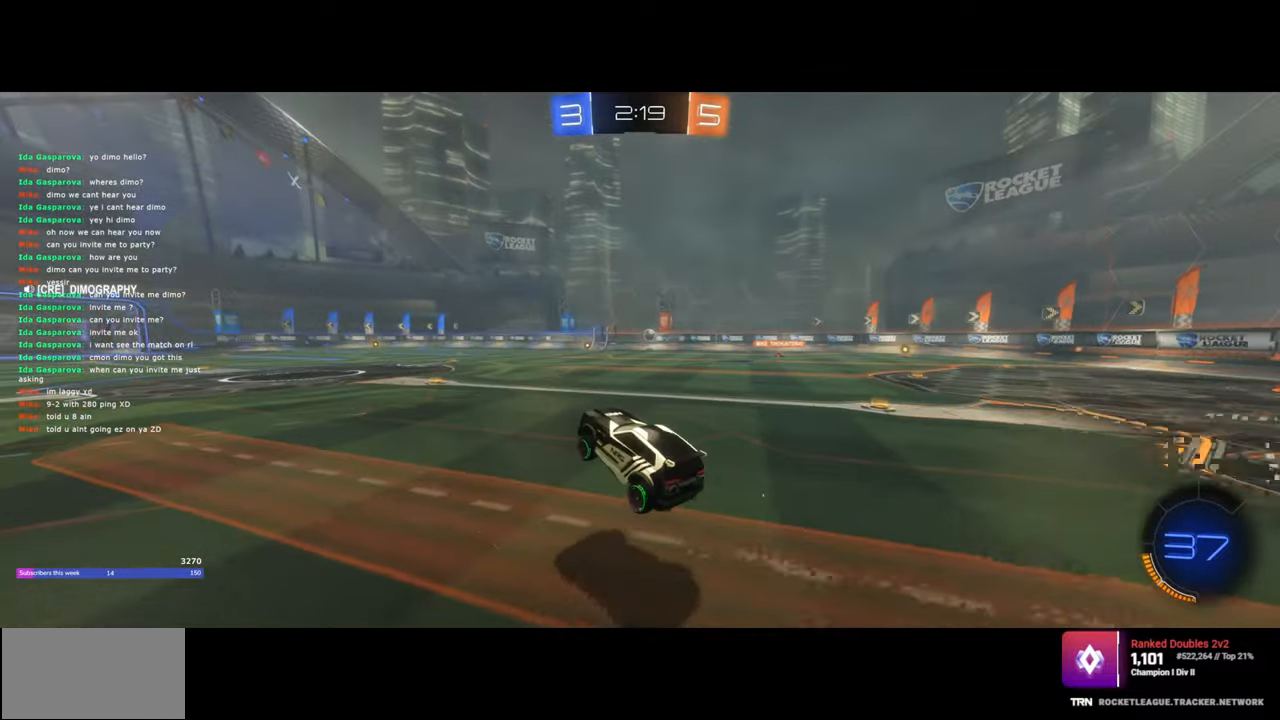
{"keys": [], "mouse": [], "events": []}
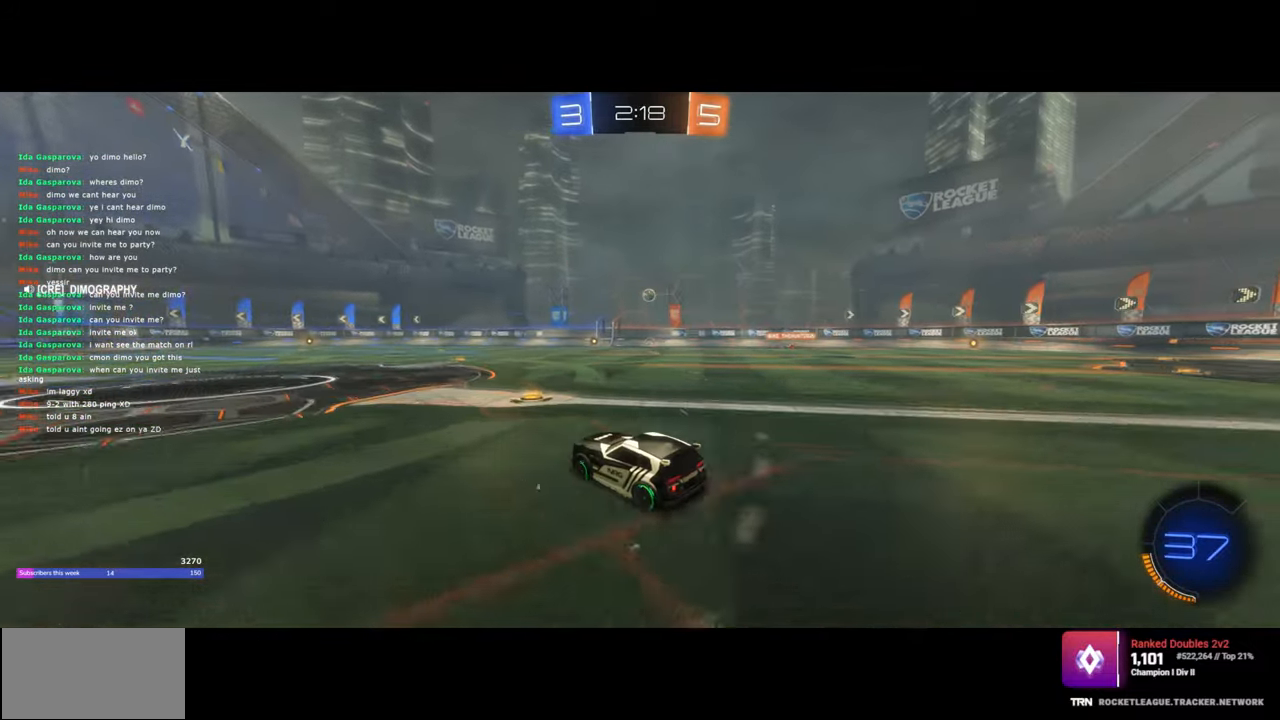
{"keys": [], "mouse": [], "events": [[17, "d", "down"], [350, "d", "up"], [383, "mouse_right", "down"], [467, "mouse_right", "up"]]}
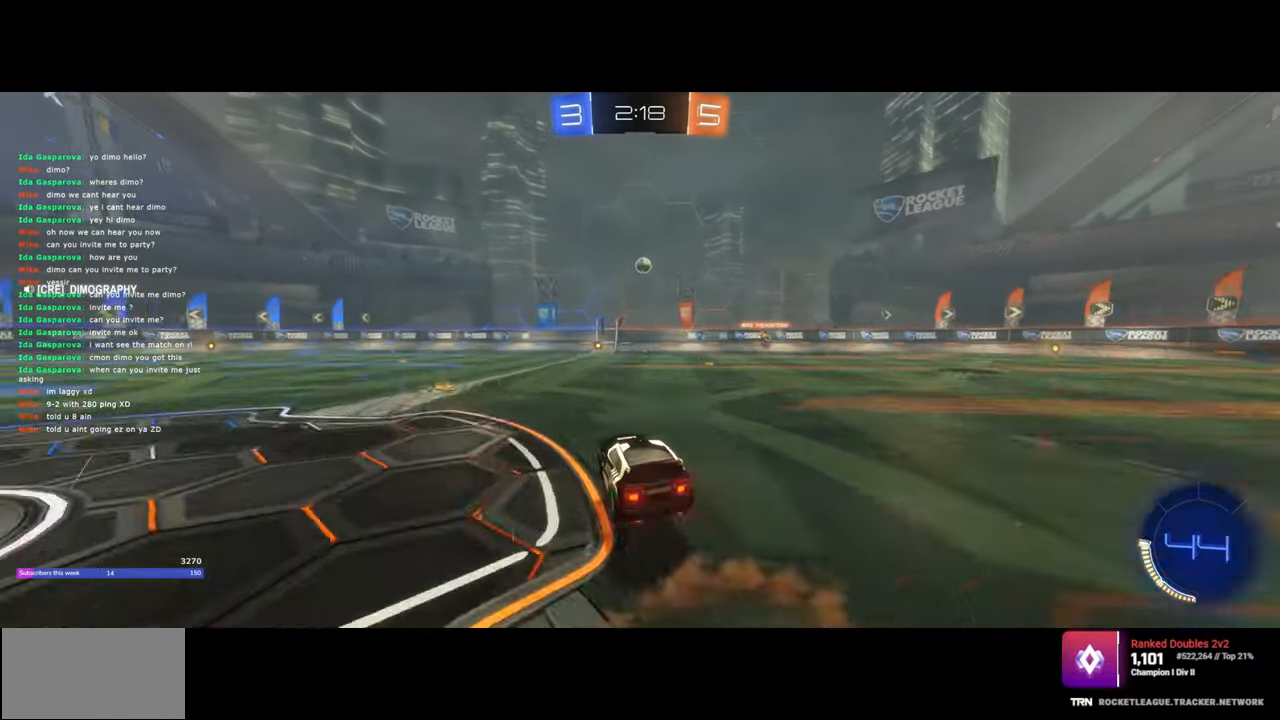
{"keys": ["d"], "mouse": ["left"], "events": [[17, "mouse_right", "down"], [67, "s", "down"], [117, "a", "down"], [200, "mouse_left", "down"], [200, "mouse_right", "up"], [250, "d", "down"], [317, "a", "up"], [333, "s", "up"]]}
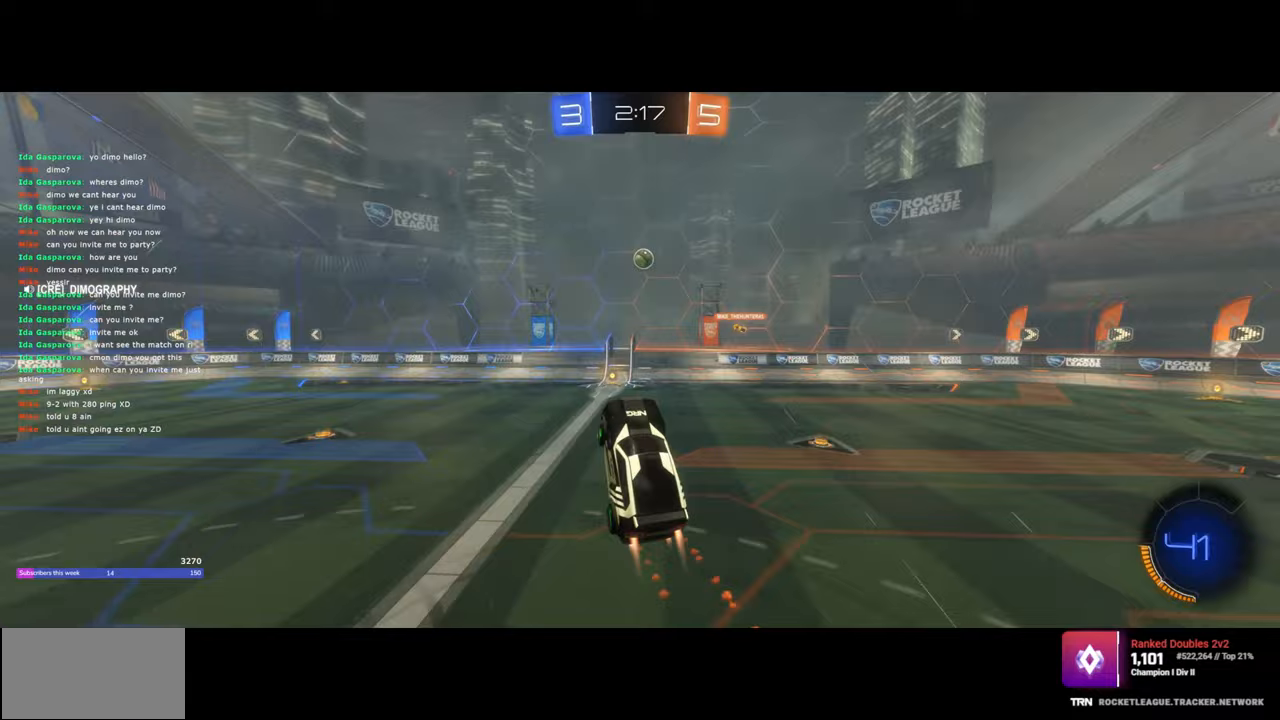
{"keys": ["a", "d"], "mouse": ["left"], "events": [[100, "d", "up"], [117, "a", "down"], [183, "w", "down"], [233, "w", "up"], [300, "w", "down"], [483, "w", "up"], [500, "d", "down"]]}
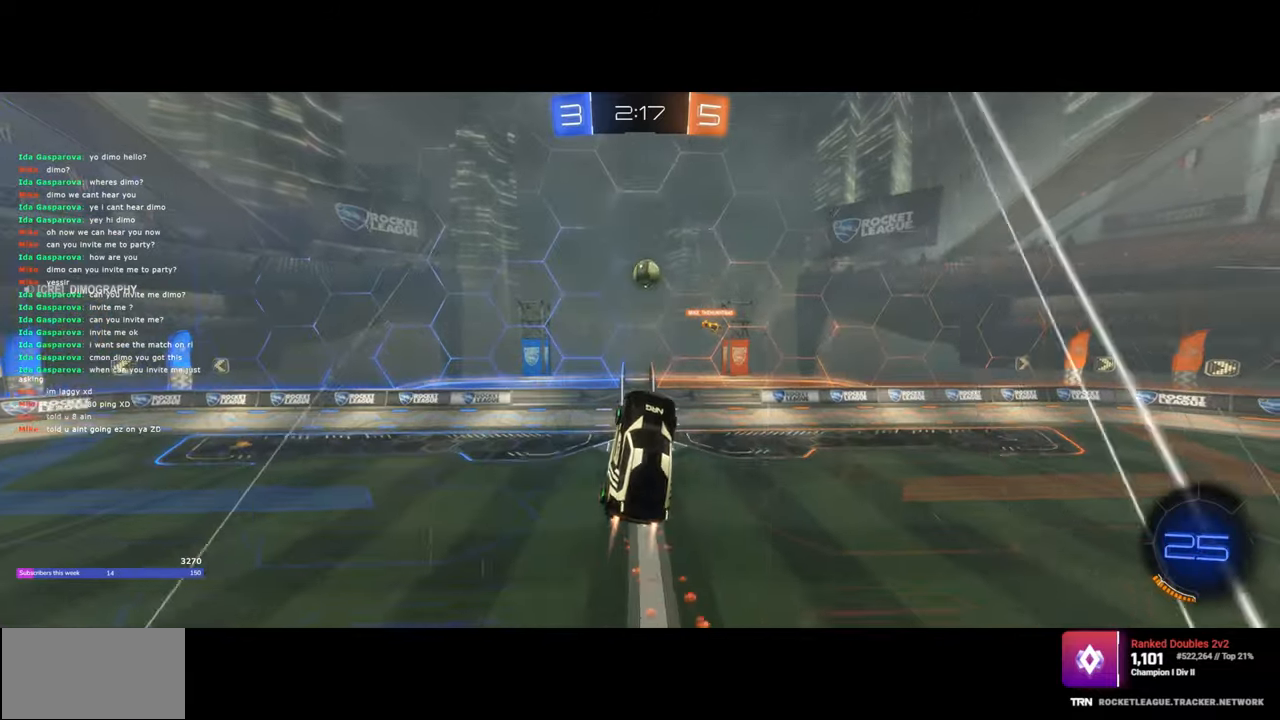
{"keys": ["d"], "mouse": ["left"], "events": [[17, "a", "up"], [100, "mouse_left", "up"], [333, "mouse_left", "down"]]}
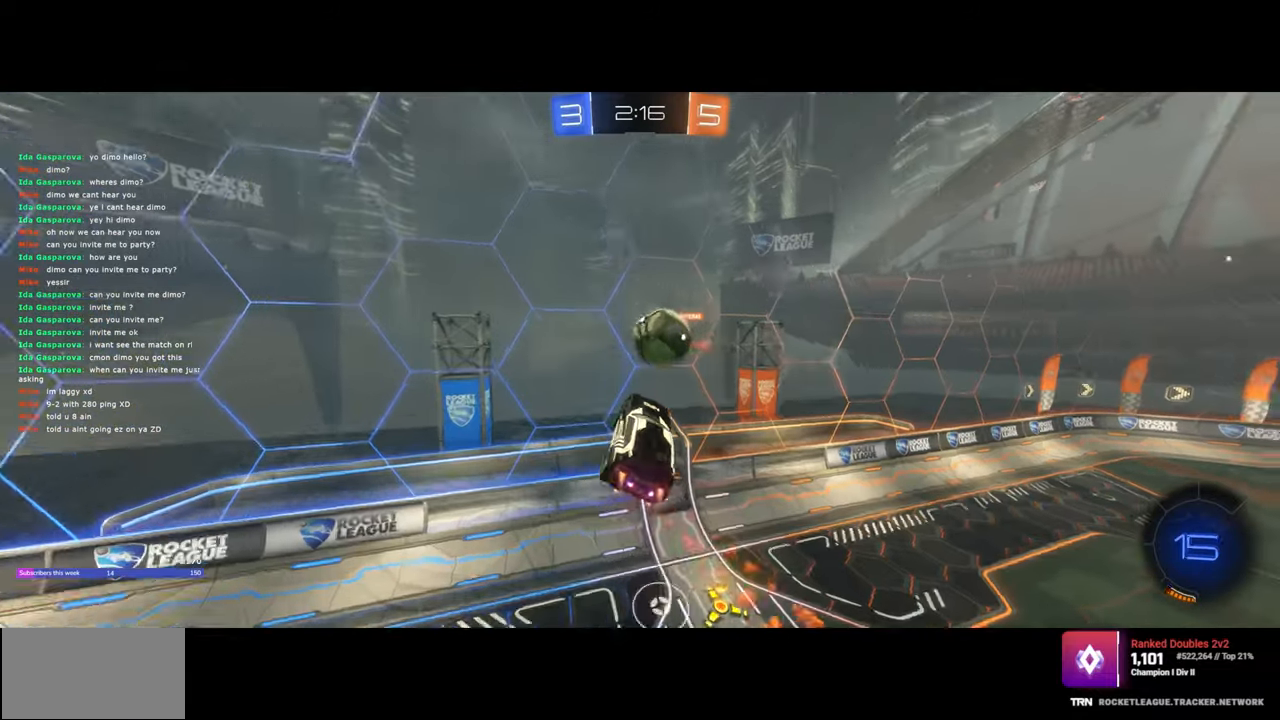
{"keys": [], "mouse": [], "events": [[183, "mouse_left", "up"], [267, "w", "down"], [467, "d", "up"], [483, "w", "up"]]}
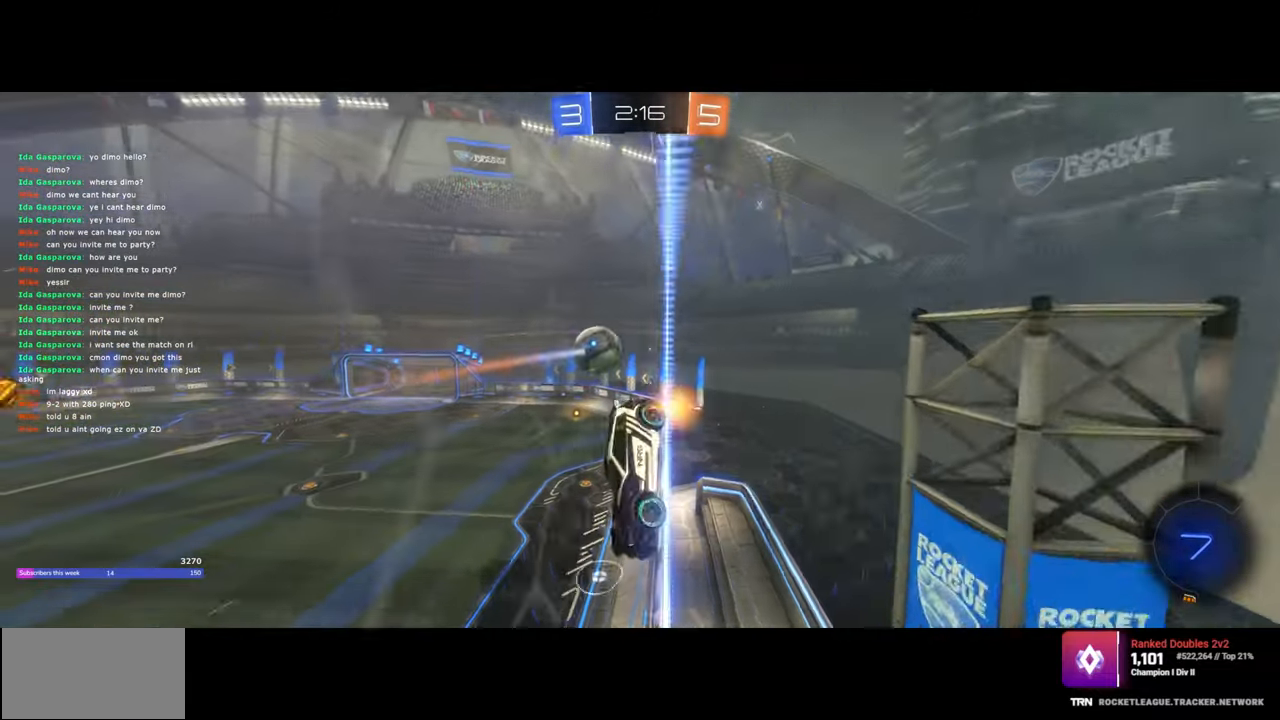
{"keys": ["e", "s"], "mouse": [], "events": [[100, "s", "down"], [417, "e", "down"]]}
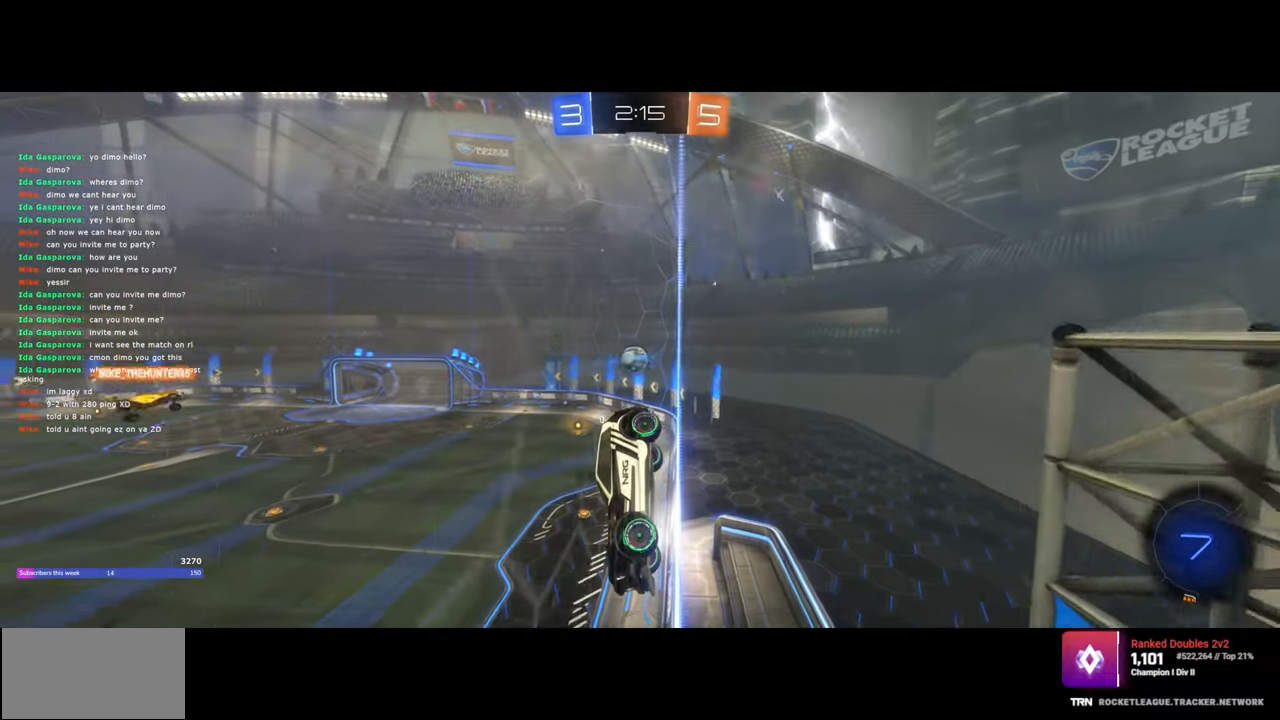
{"keys": ["d", "s"], "mouse": [], "events": [[133, "e", "up"], [267, "d", "down"]]}
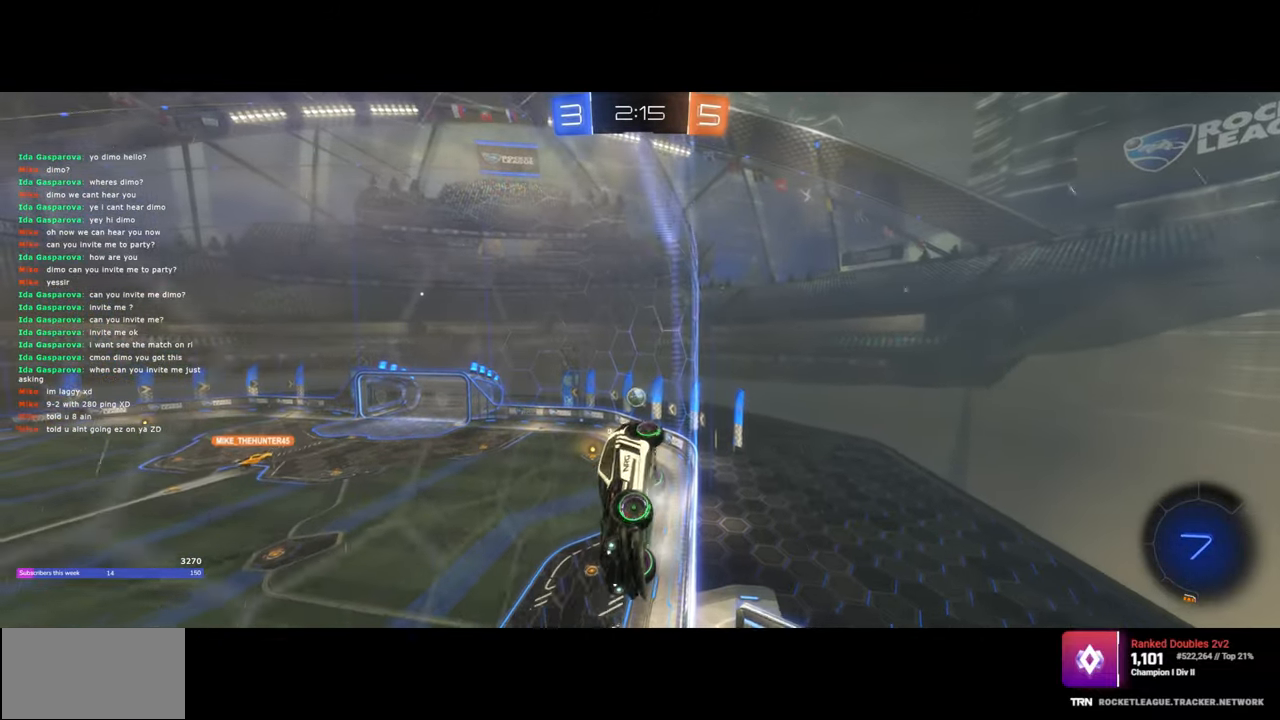
{"keys": ["s"], "mouse": [], "events": [[350, "d", "up"]]}
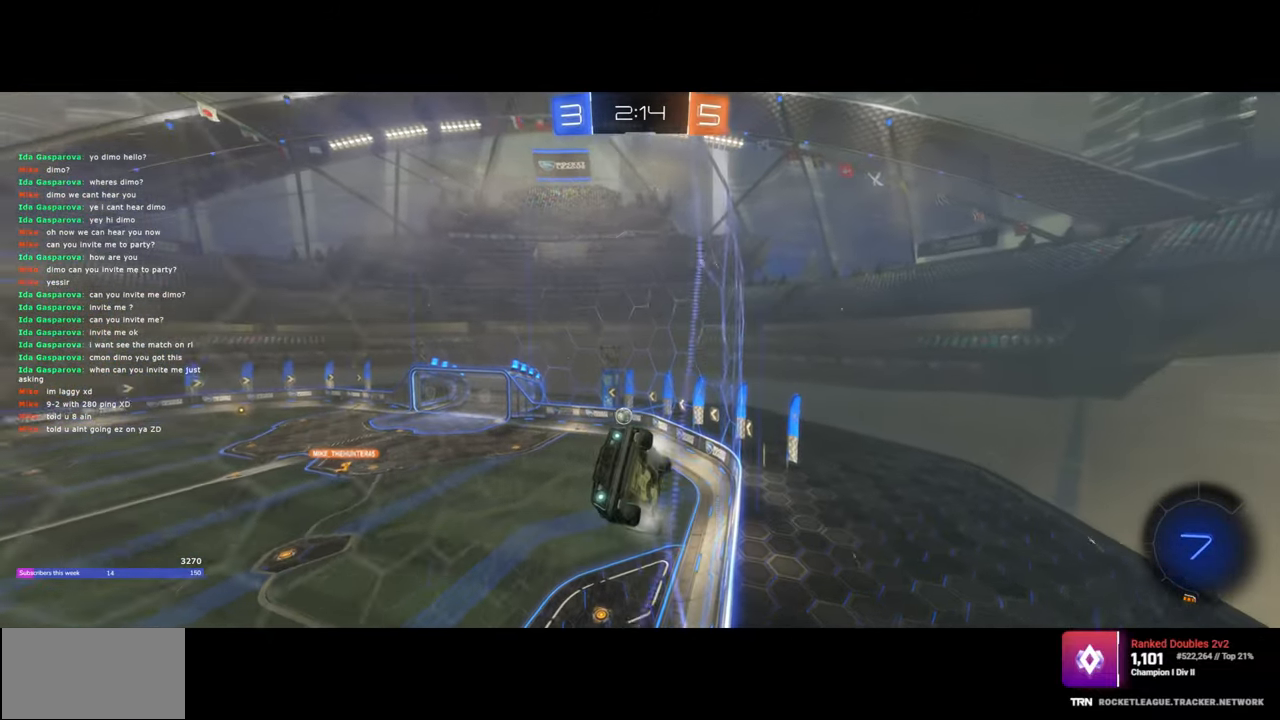
{"keys": ["q", "w"], "mouse": [], "events": [[67, "mouse_right", "down"], [167, "mouse_right", "up"], [217, "mouse_right", "down"], [267, "s", "up"], [283, "mouse_right", "up"], [333, "q", "down"], [367, "w", "down"]]}
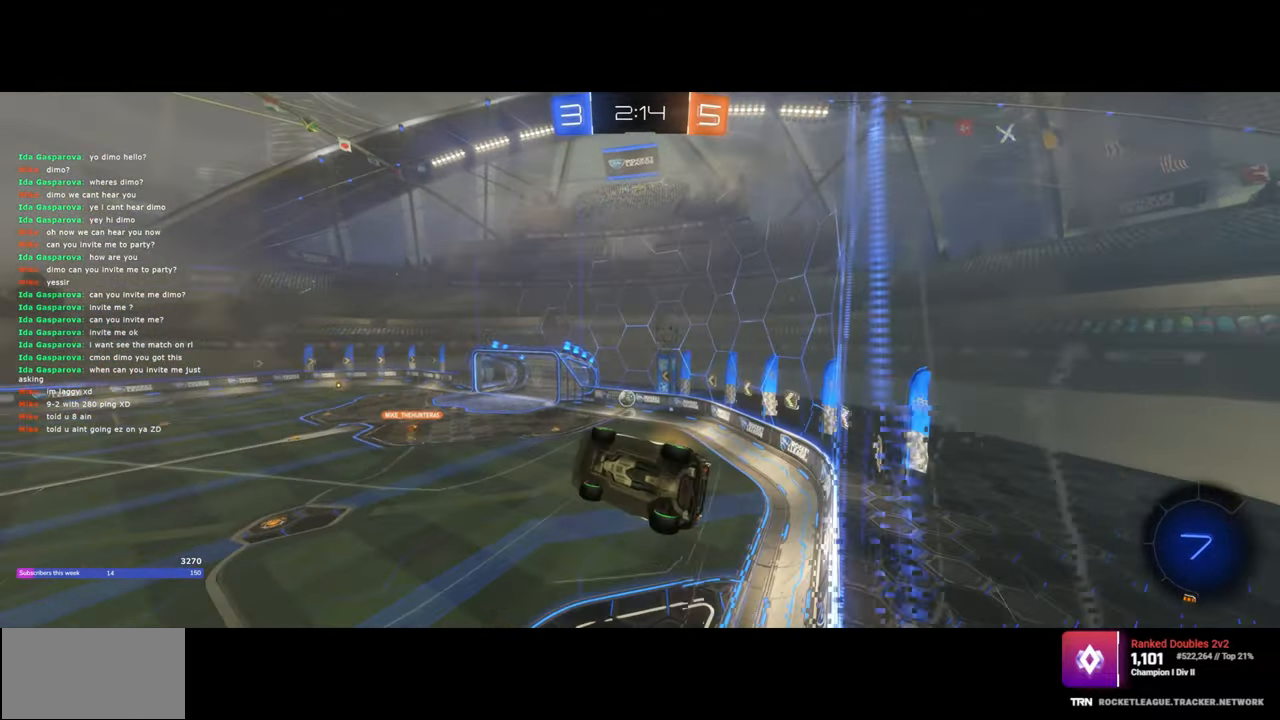
{"keys": [], "mouse": [], "events": [[183, "q", "up"], [183, "w", "up"], [250, "q", "down"], [283, "w", "down"], [300, "q", "up"], [300, "w", "up"], [450, "a", "down"], [483, "a", "up"]]}
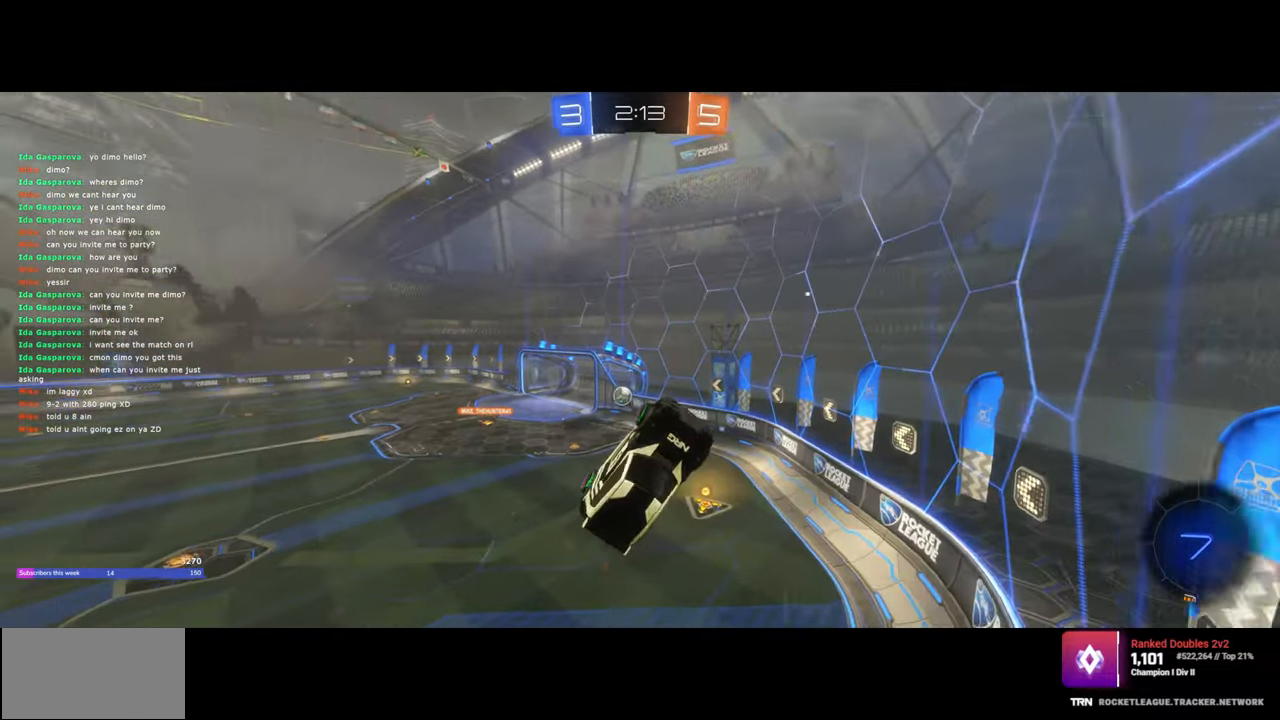
{"keys": ["s"], "mouse": [], "events": [[233, "s", "down"], [400, "q", "down"], [483, "q", "up"]]}
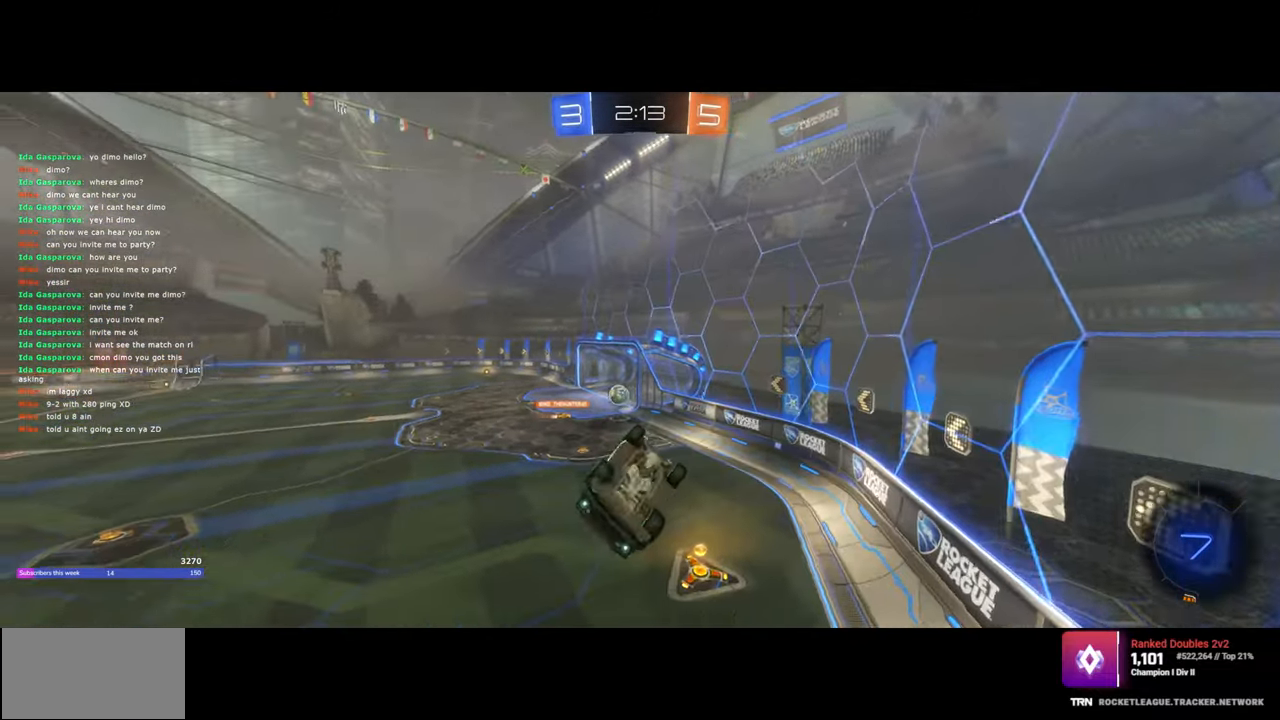
{"keys": [], "mouse": [], "events": [[33, "s", "up"], [50, "q", "down"], [100, "q", "up"], [183, "q", "down"], [283, "q", "up"]]}
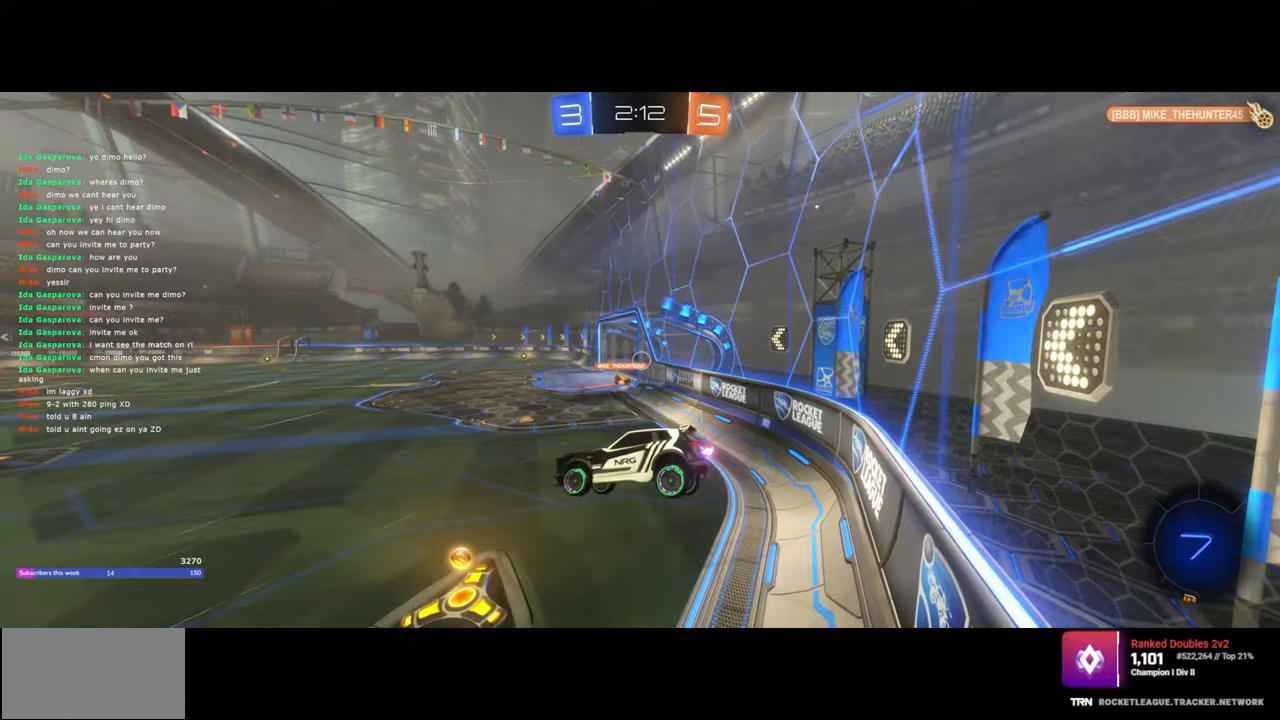
{"keys": ["a", "w"], "mouse": [], "events": [[100, "w", "down"], [367, "a", "down"]]}
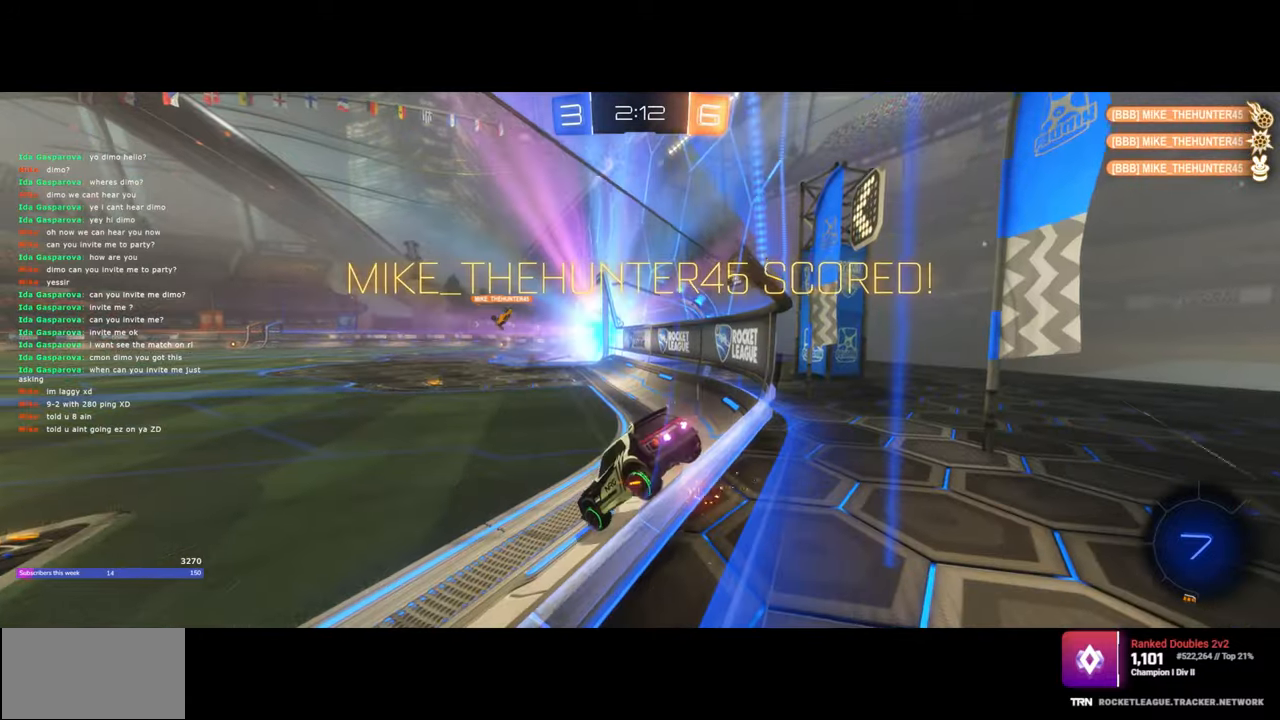
{"keys": ["w"], "mouse": [], "events": [[217, "shift", "down"], [333, "shift", "up"], [500, "a", "up"]]}
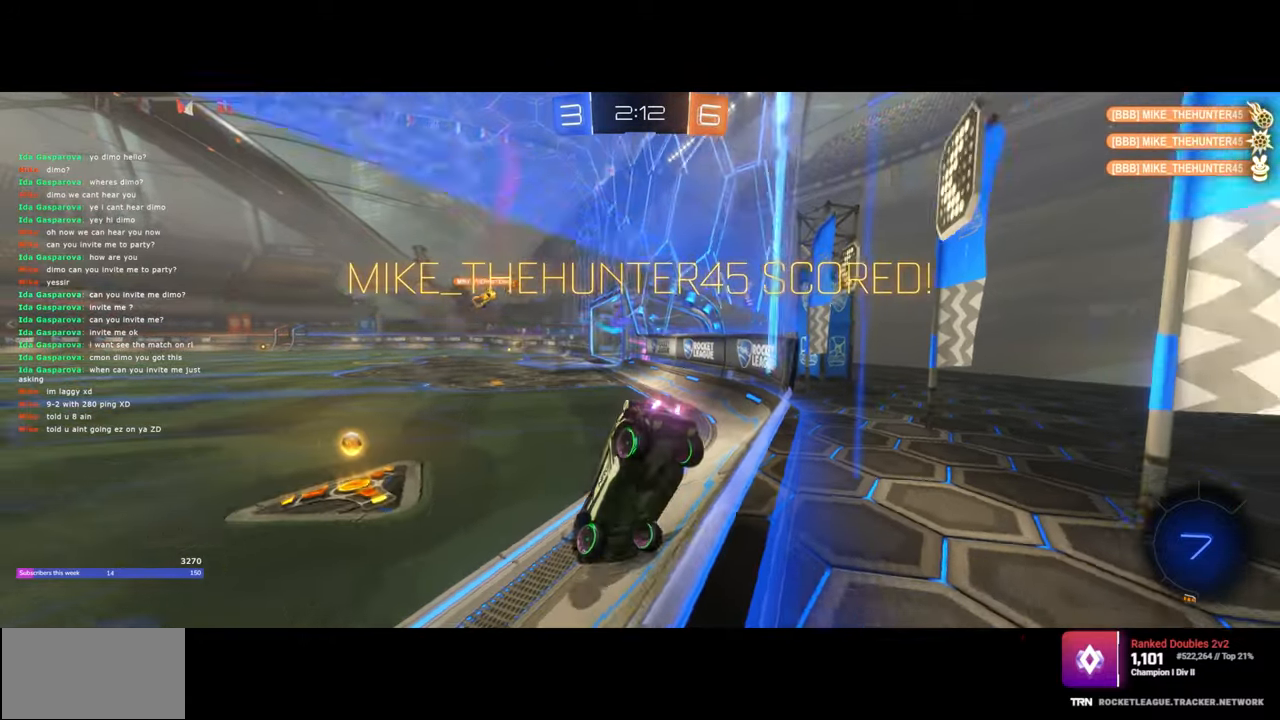
{"keys": ["d", "w"], "mouse": ["left"], "events": [[67, "d", "down"], [83, "mouse_left", "down"], [217, "shift", "down"], [250, "shift", "up"]]}
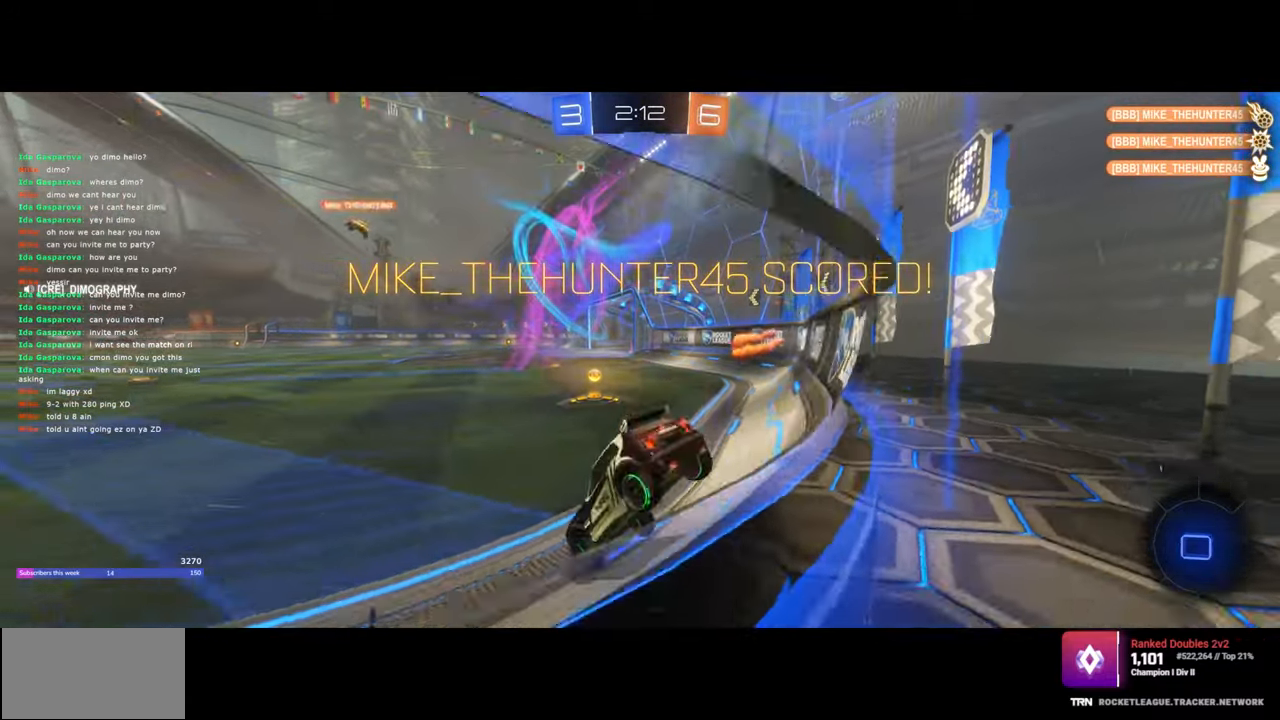
{"keys": ["a", "w"], "mouse": ["left"], "events": [[150, "shift", "down"], [217, "shift", "up"], [300, "d", "up"], [317, "a", "down"], [400, "a", "up"], [483, "a", "down"]]}
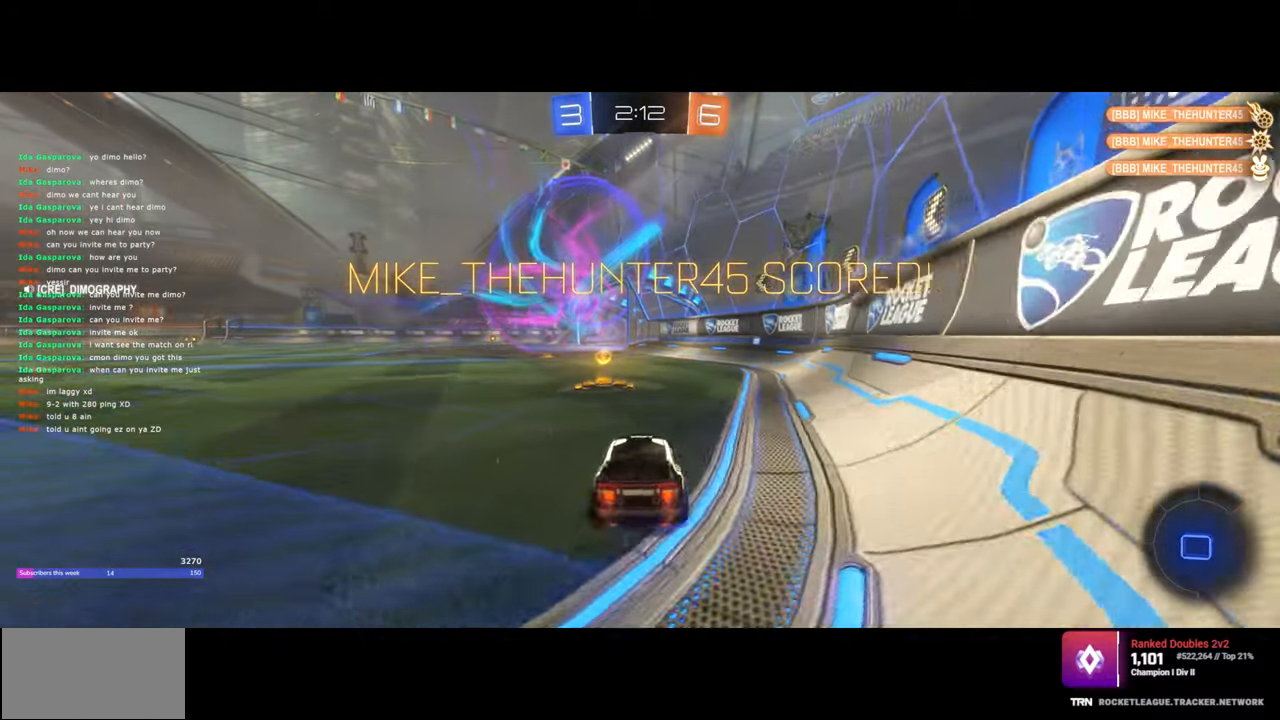
{"keys": ["w"], "mouse": ["left", "right"], "events": [[83, "a", "up"], [500, "mouse_right", "down"]]}
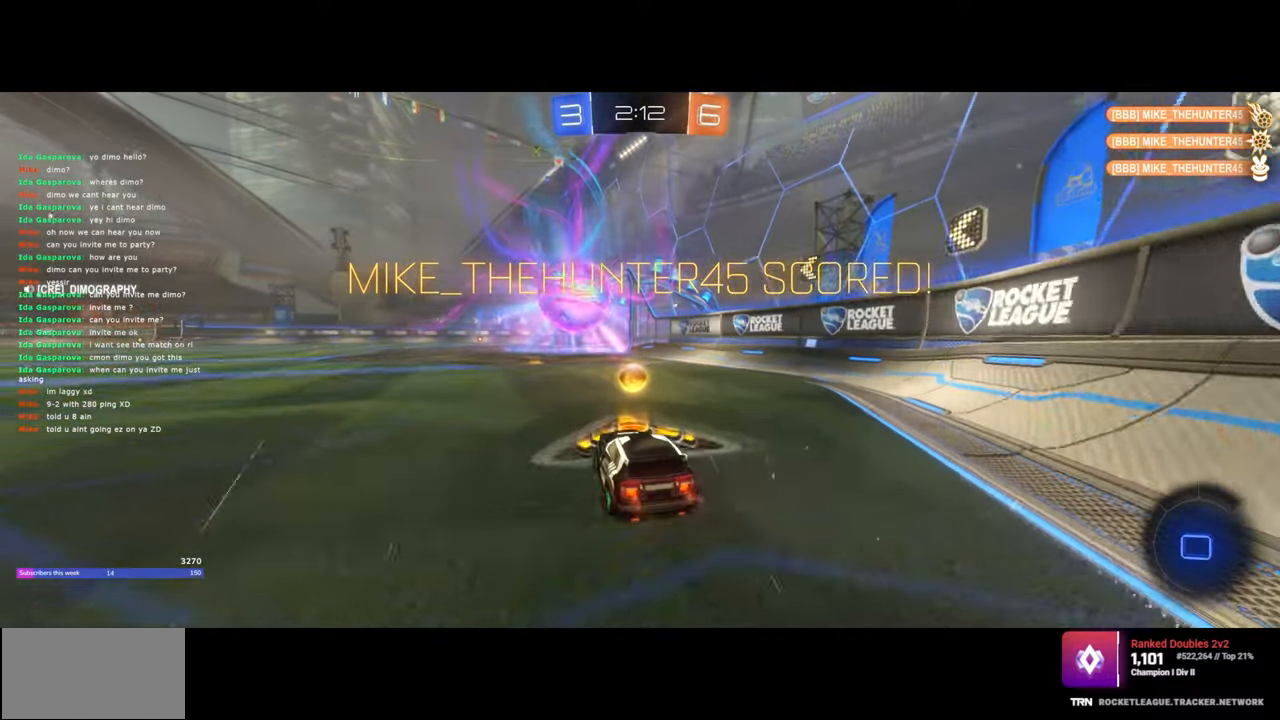
{"keys": ["s"], "mouse": [], "events": [[33, "w", "up"], [100, "mouse_left", "up"], [133, "s", "down"], [183, "mouse_right", "up"]]}
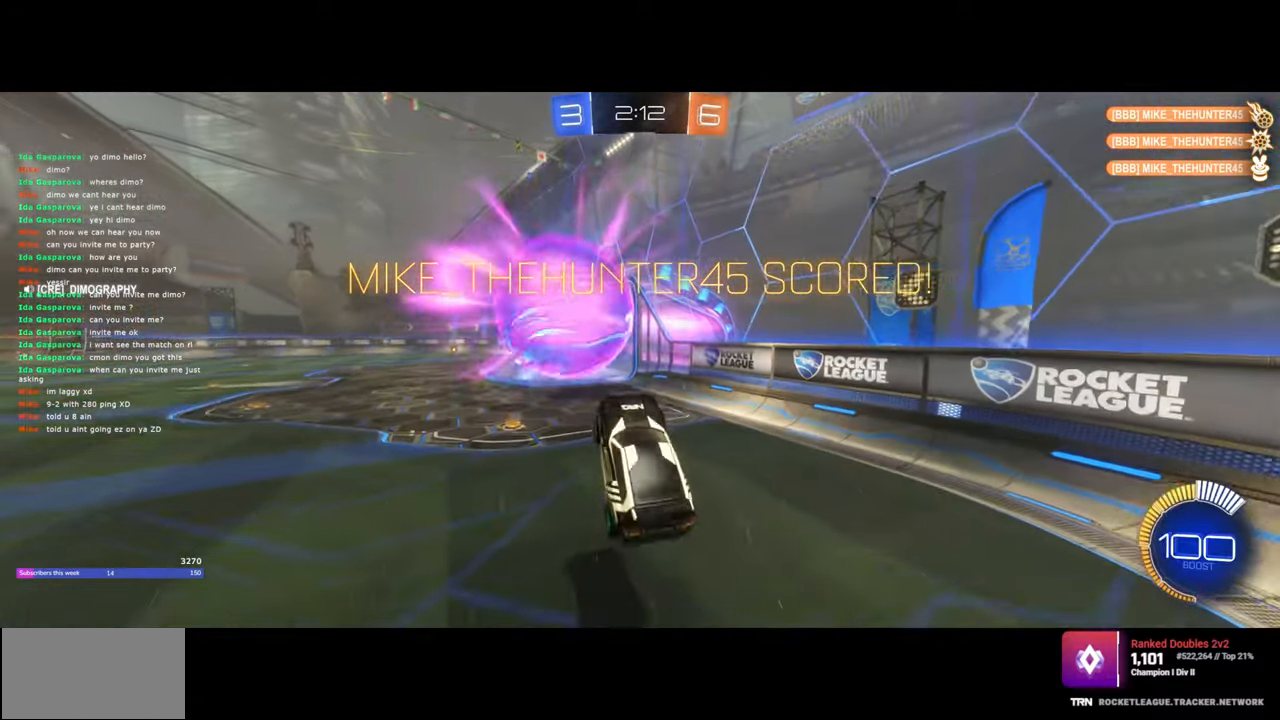
{"keys": ["s"], "mouse": ["right"], "events": [[433, "mouse_right", "down"]]}
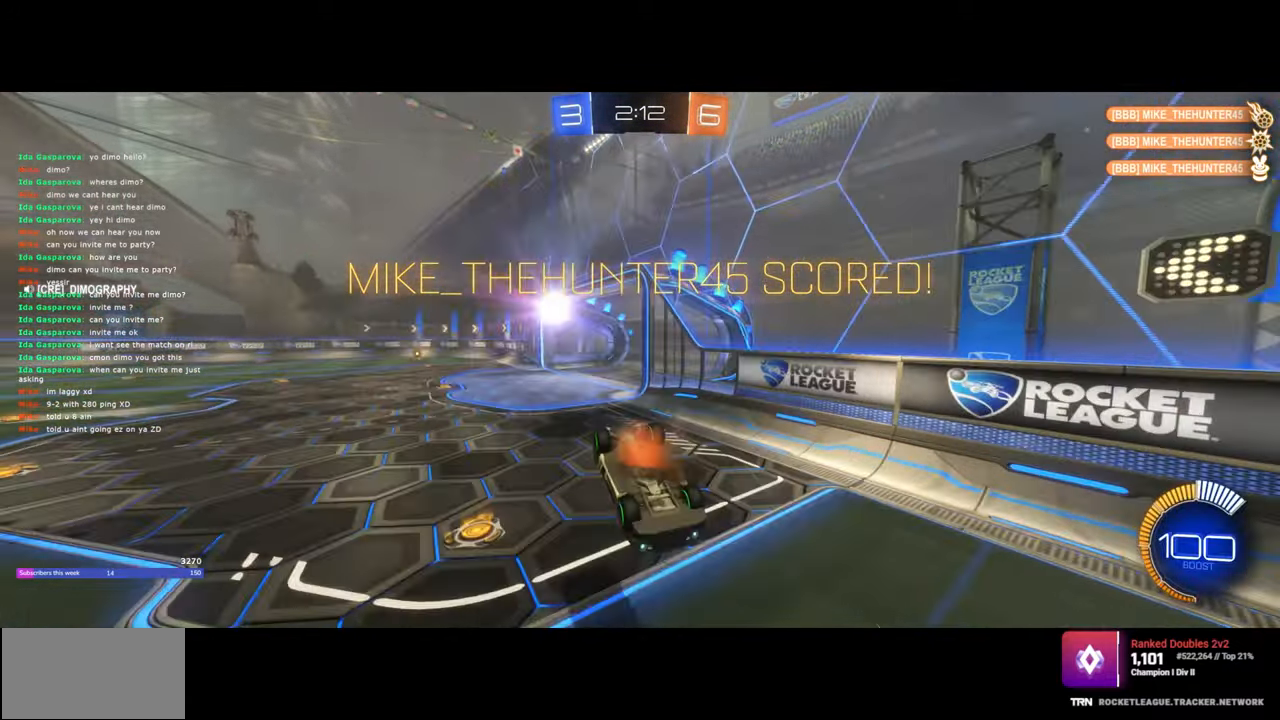
{"keys": ["q"], "mouse": ["left"], "events": [[50, "mouse_right", "up"], [83, "mouse_left", "down"], [117, "s", "up"], [217, "q", "down"]]}
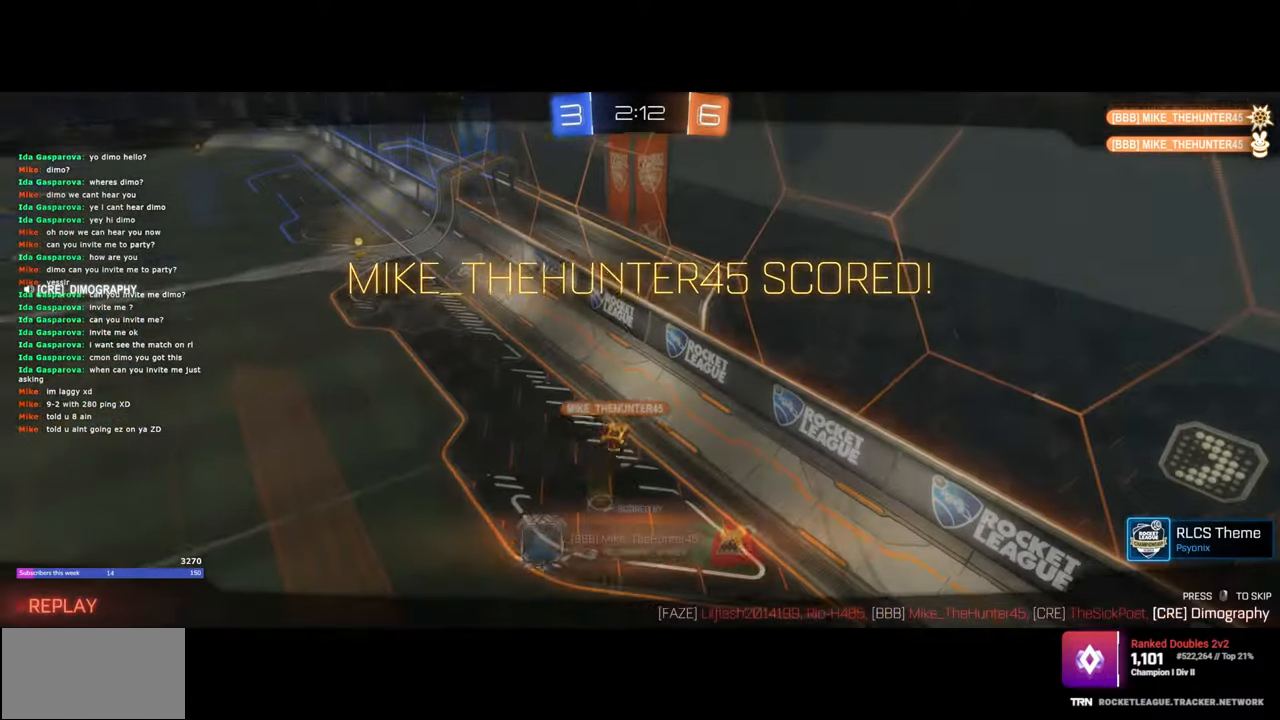
{"keys": ["e"], "mouse": [], "events": [[83, "mouse_right", "down"], [117, "mouse_left", "up"], [183, "mouse_right", "up"], [233, "s", "down"], [283, "mouse_right", "down"], [350, "mouse_left", "down"], [417, "e", "down"], [417, "mouse_left", "up"], [417, "mouse_right", "up"], [483, "s", "up"], [500, "q", "up"]]}
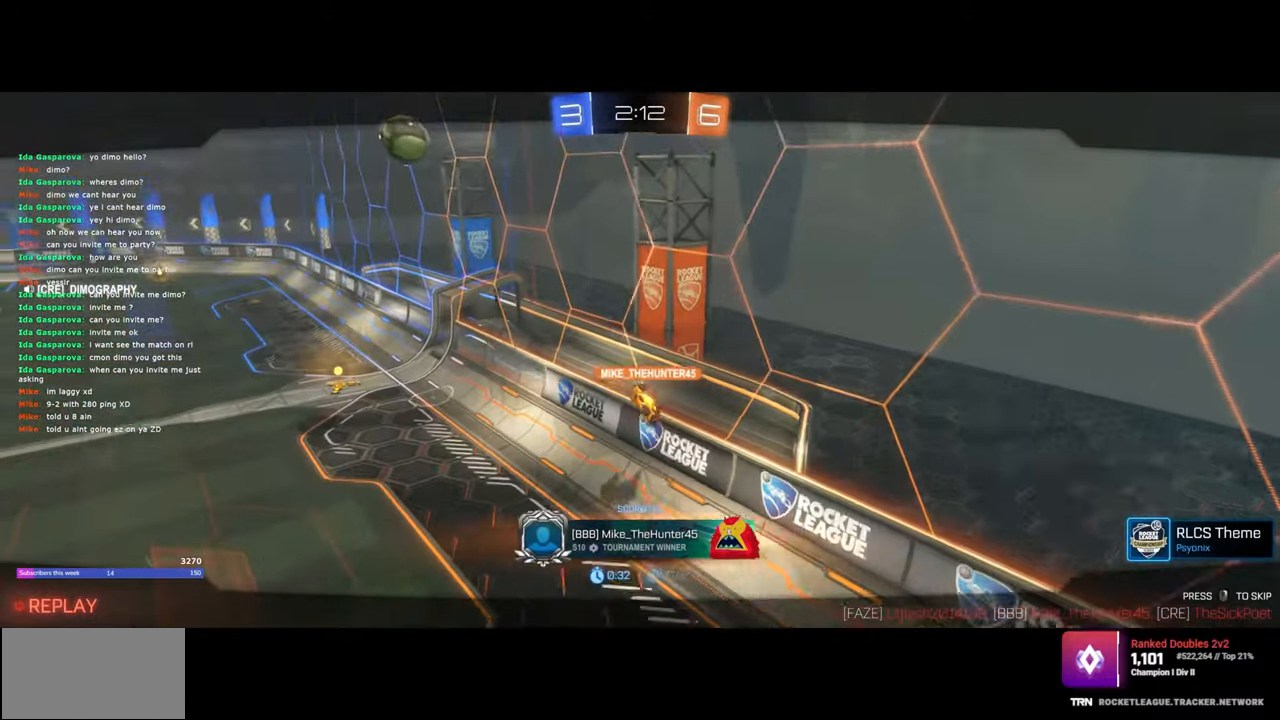
{"keys": [], "mouse": [], "events": [[33, "e", "up"]]}